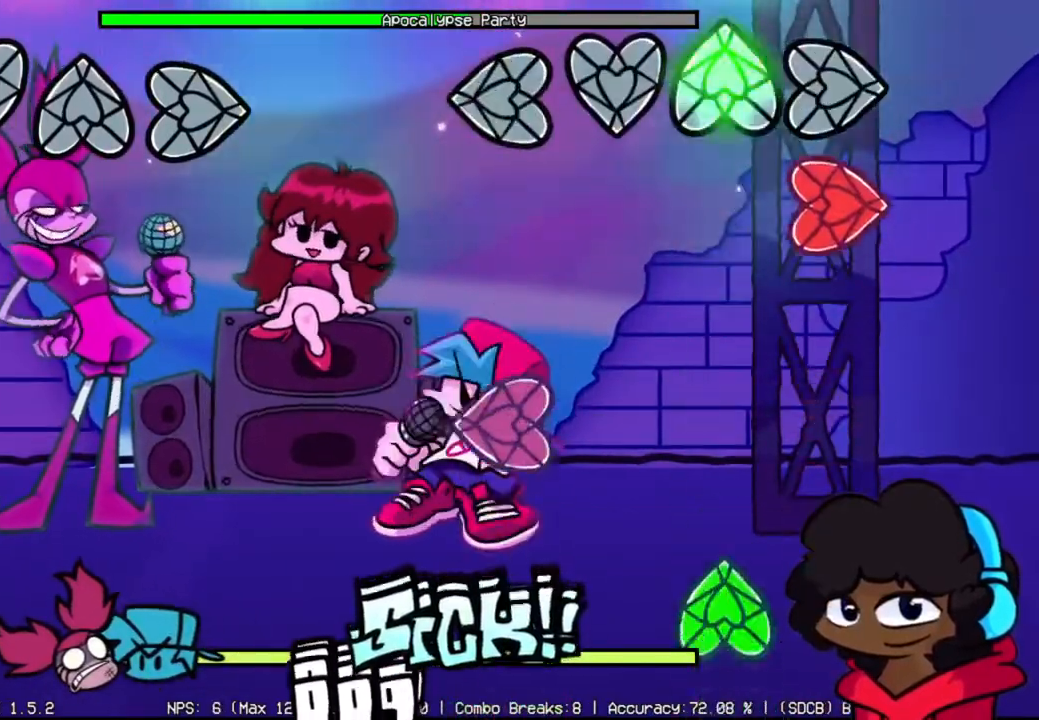
Gameplay with a controller (Xbox layout); each line is a JSON object with the inputs held at the frame after it. "events" lists button and stick changes between this image and that frame as [ms after this image, input, new state], when the widget could be followed in between. Not read: L3 R3.
{"buttons": ["R1"], "left_stick": "center", "right_stick": "center", "events": [[67, "R1", "up"], [100, "R2", "down"], [250, "R2", "up"], [284, "L2", "down"], [434, "L2", "up"], [434, "R1", "down"]]}
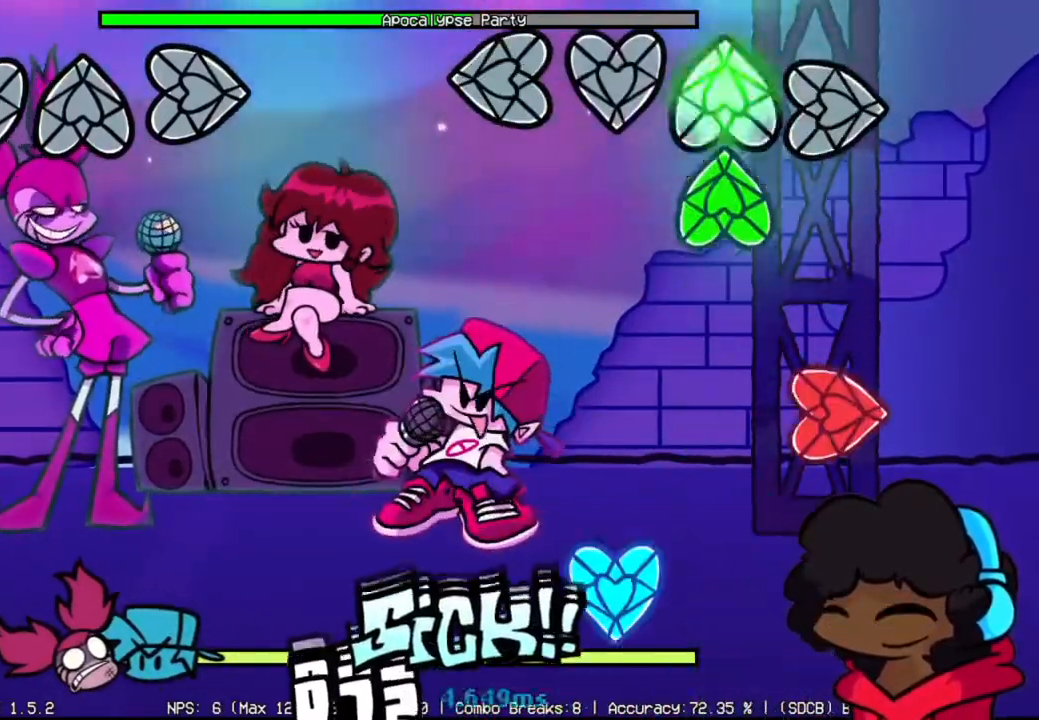
{"buttons": ["L1"], "left_stick": "center", "right_stick": "center", "events": [[33, "R1", "up"], [100, "R1", "down"], [216, "R1", "up"], [266, "R2", "down"], [400, "L1", "down"], [417, "R2", "up"]]}
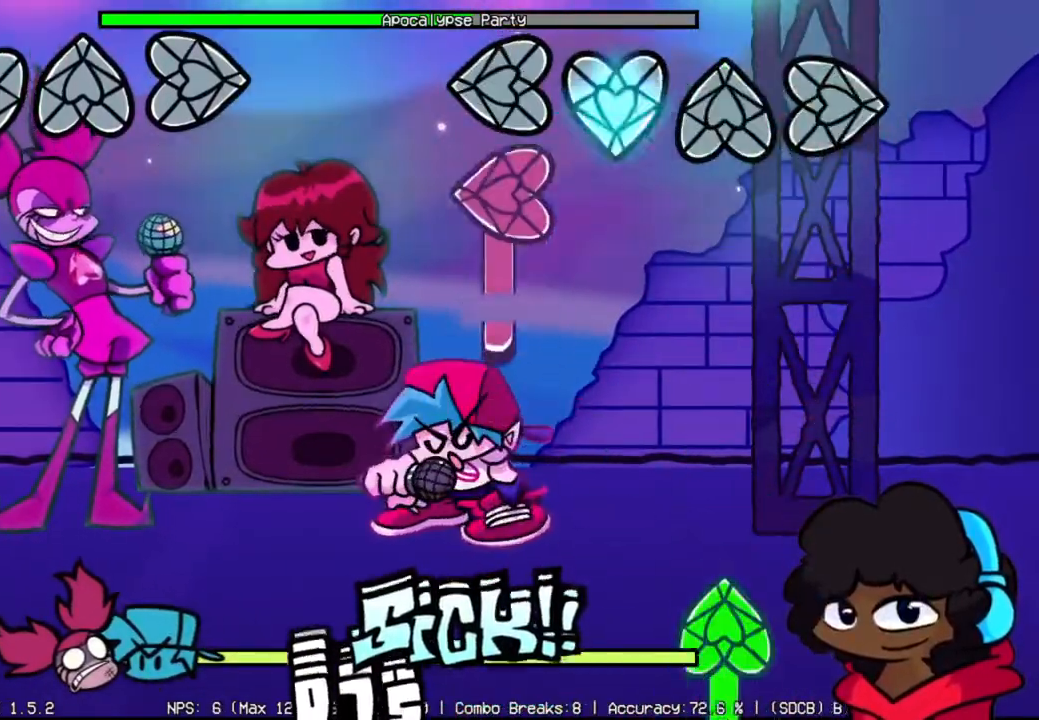
{"buttons": ["R1"], "left_stick": "center", "right_stick": "center", "events": [[50, "L1", "up"], [100, "L2", "down"], [417, "R1", "down"], [484, "L2", "up"]]}
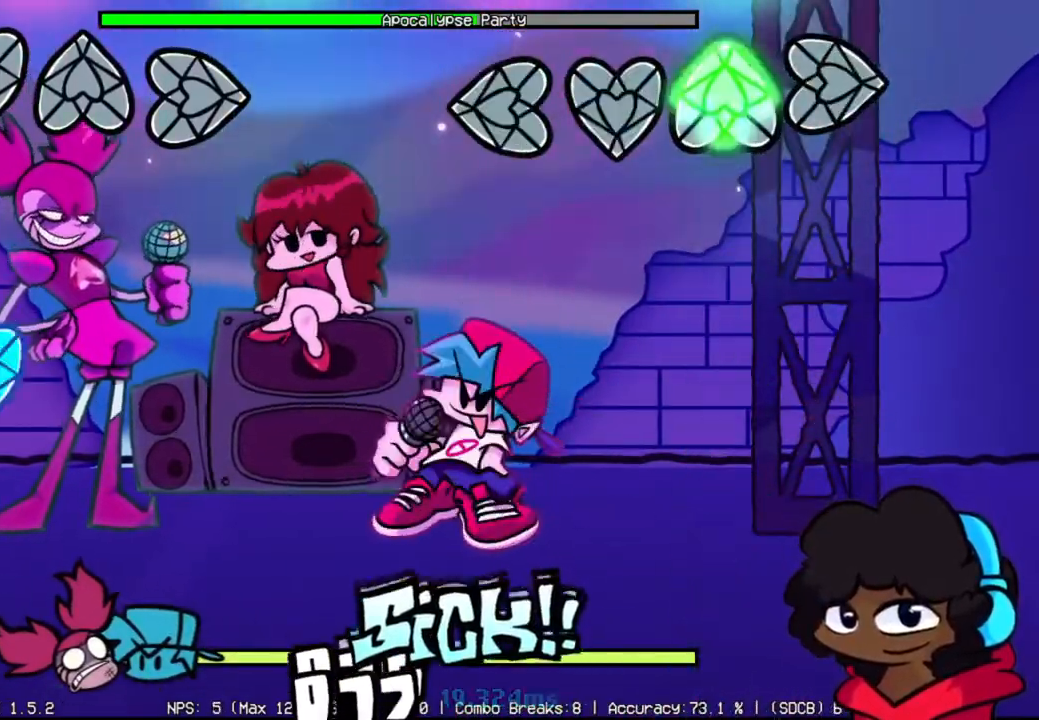
{"buttons": [], "left_stick": "center", "right_stick": "center", "events": [[400, "R1", "up"]]}
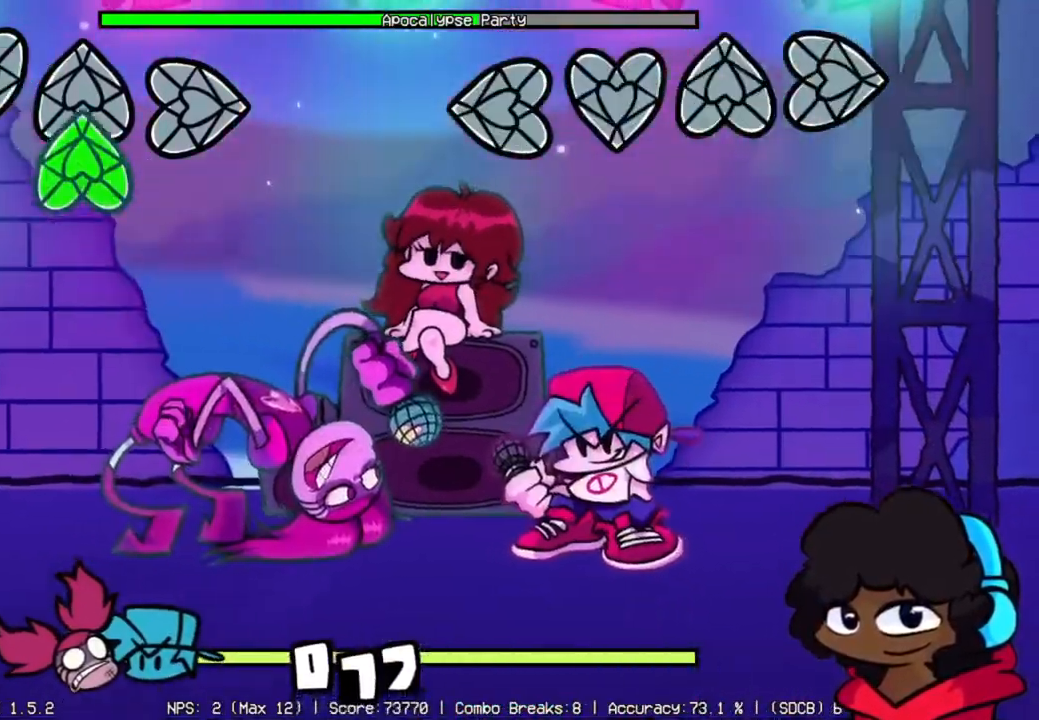
{"buttons": [], "left_stick": "center", "right_stick": "center", "events": []}
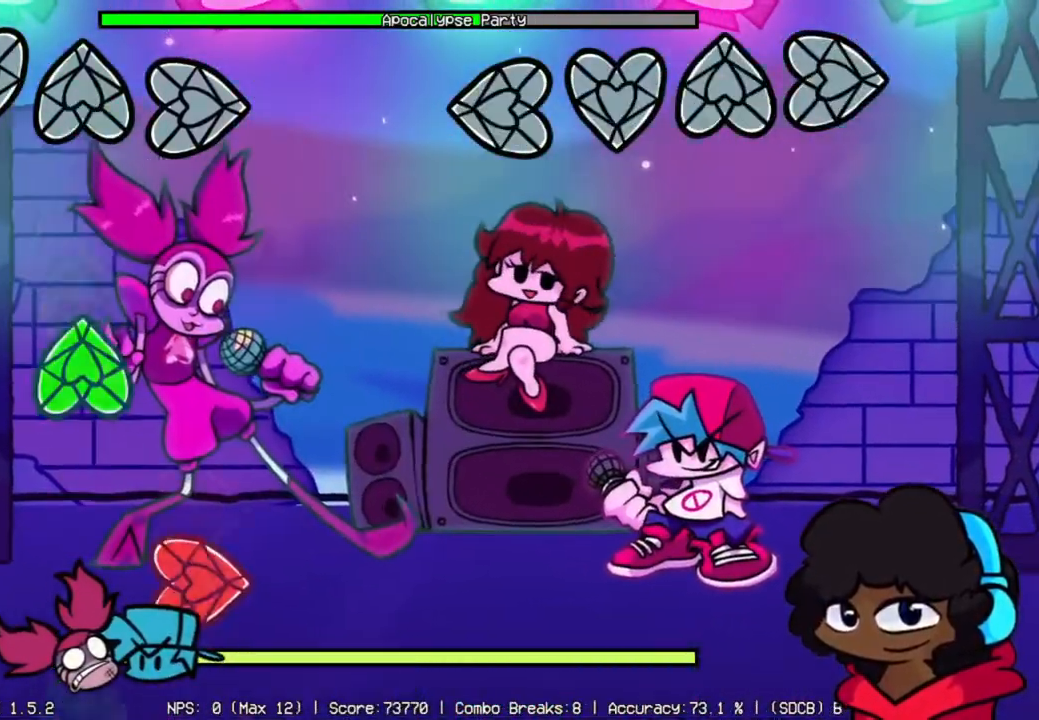
{"buttons": [], "left_stick": "center", "right_stick": "center", "events": []}
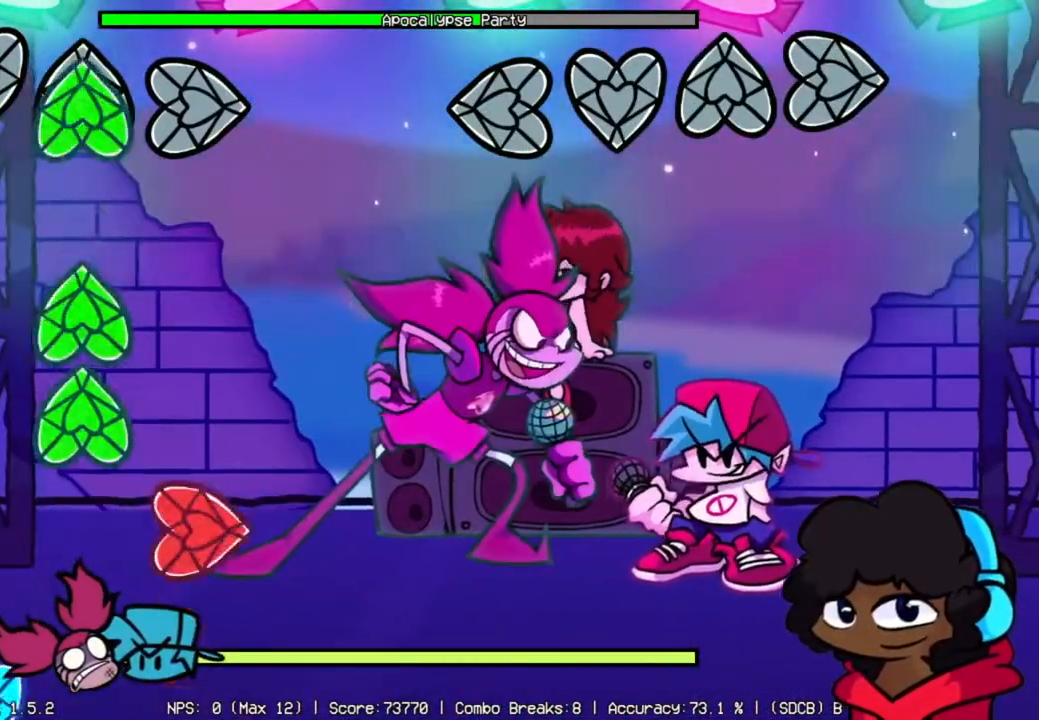
{"buttons": [], "left_stick": "center", "right_stick": "center", "events": []}
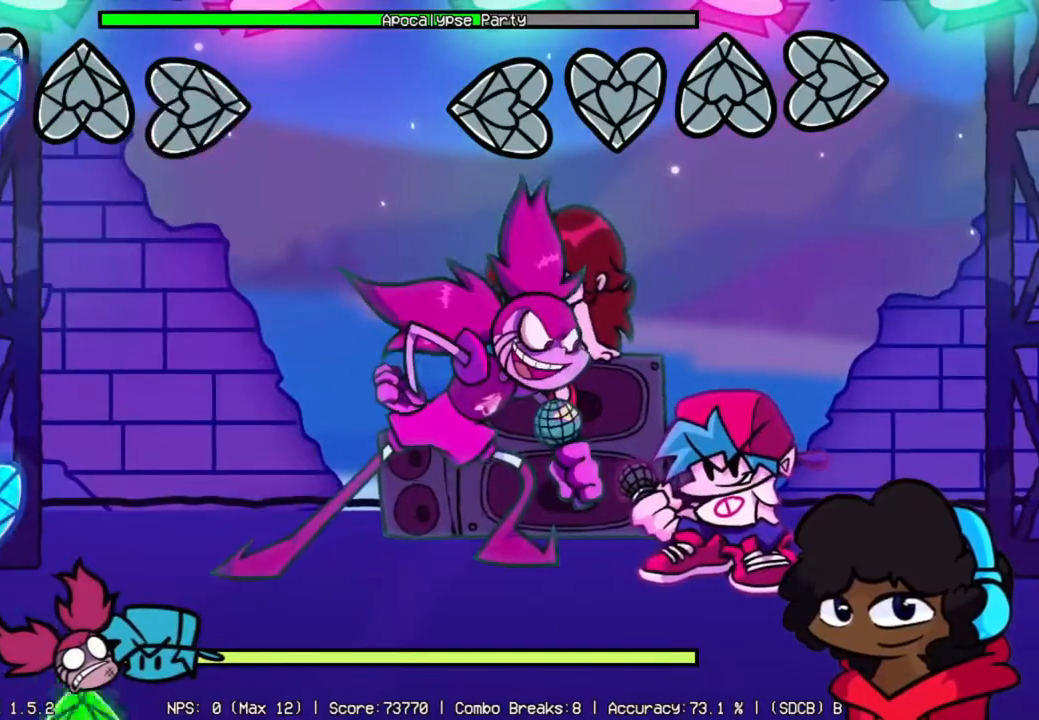
{"buttons": [], "left_stick": "center", "right_stick": "center", "events": []}
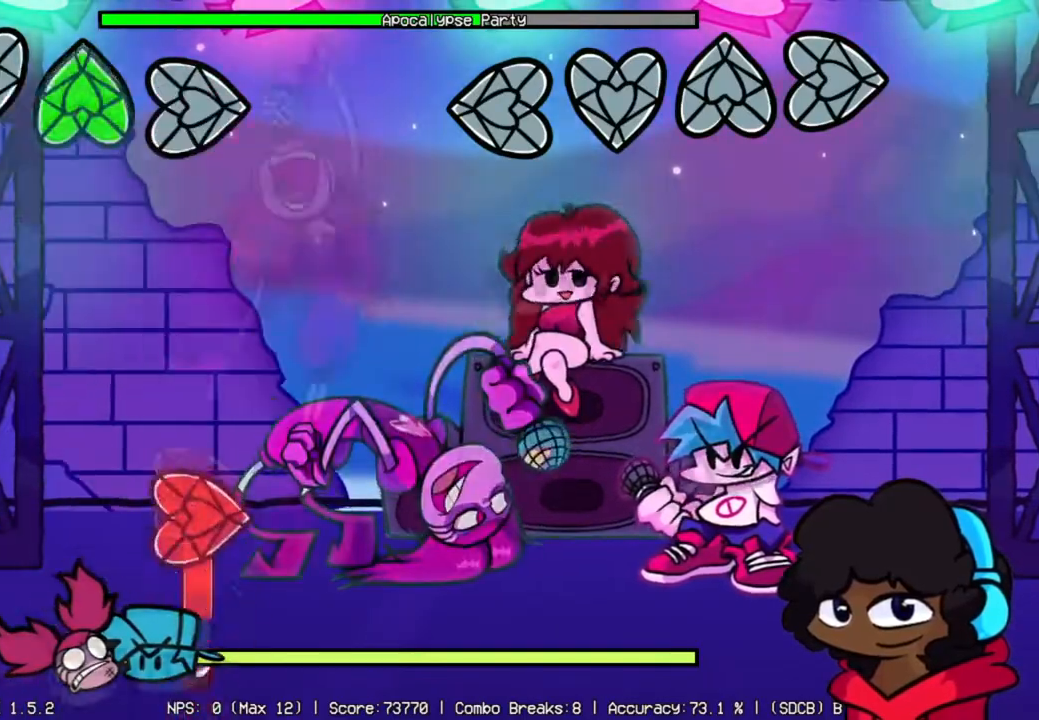
{"buttons": [], "left_stick": "center", "right_stick": "center", "events": []}
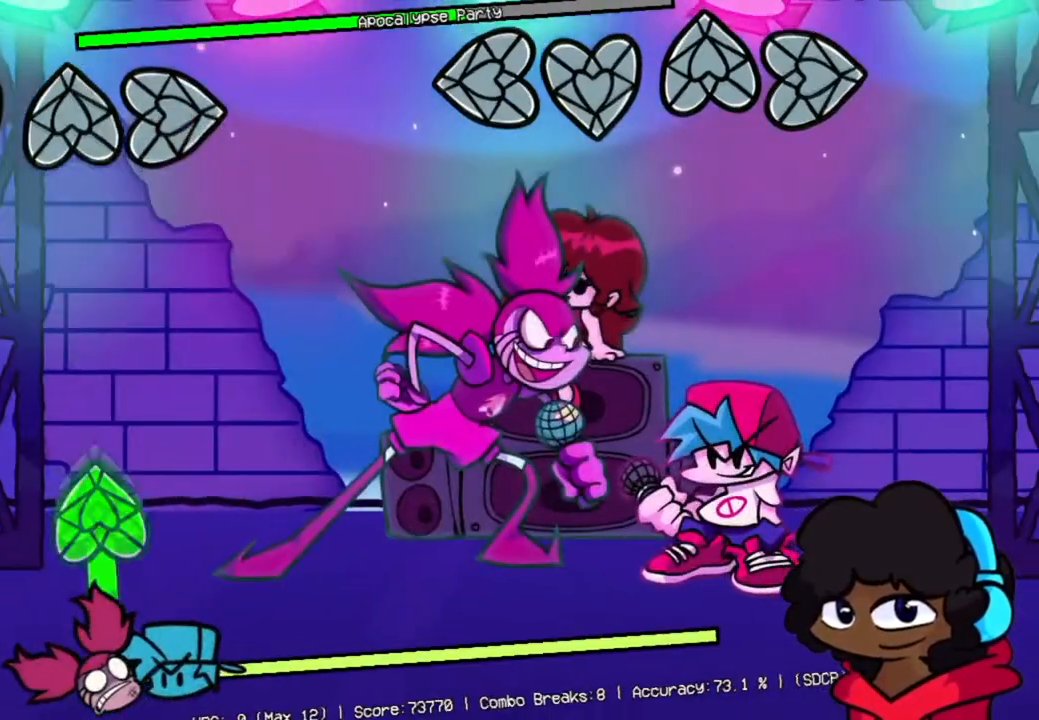
{"buttons": [], "left_stick": "center", "right_stick": "center", "events": []}
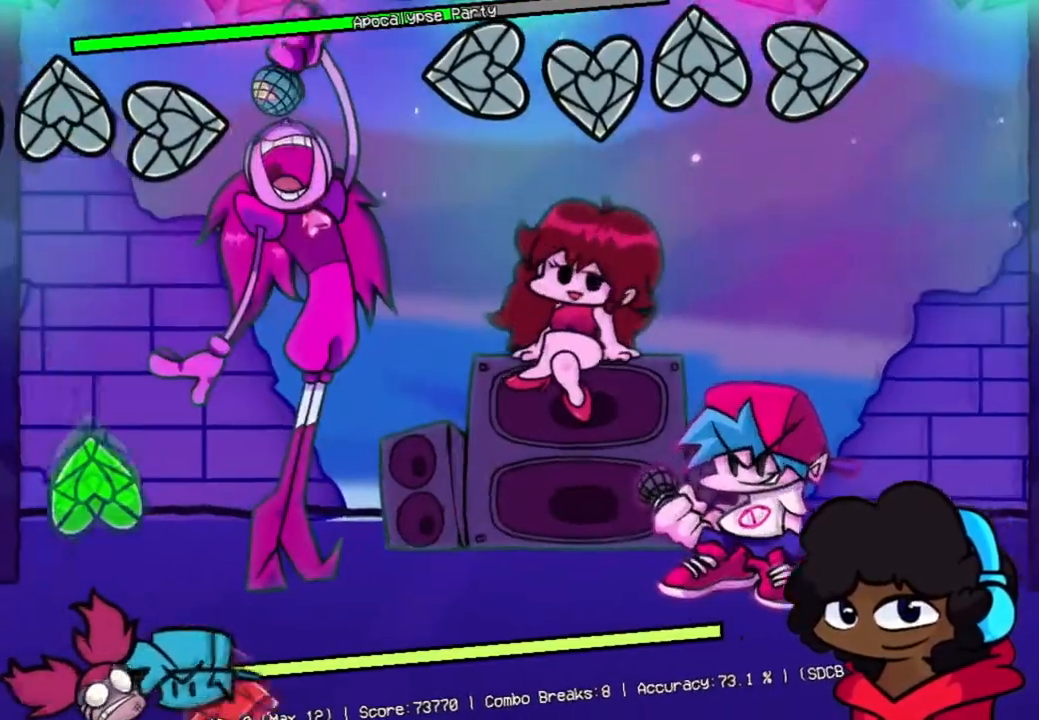
{"buttons": [], "left_stick": "center", "right_stick": "center", "events": []}
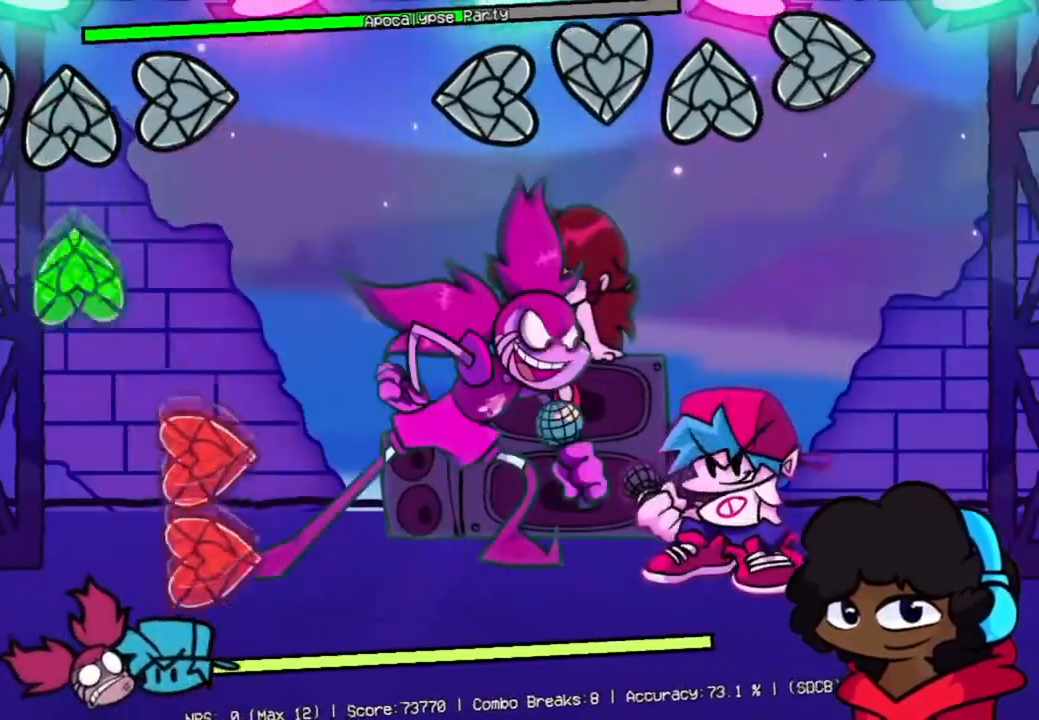
{"buttons": [], "left_stick": "center", "right_stick": "center", "events": []}
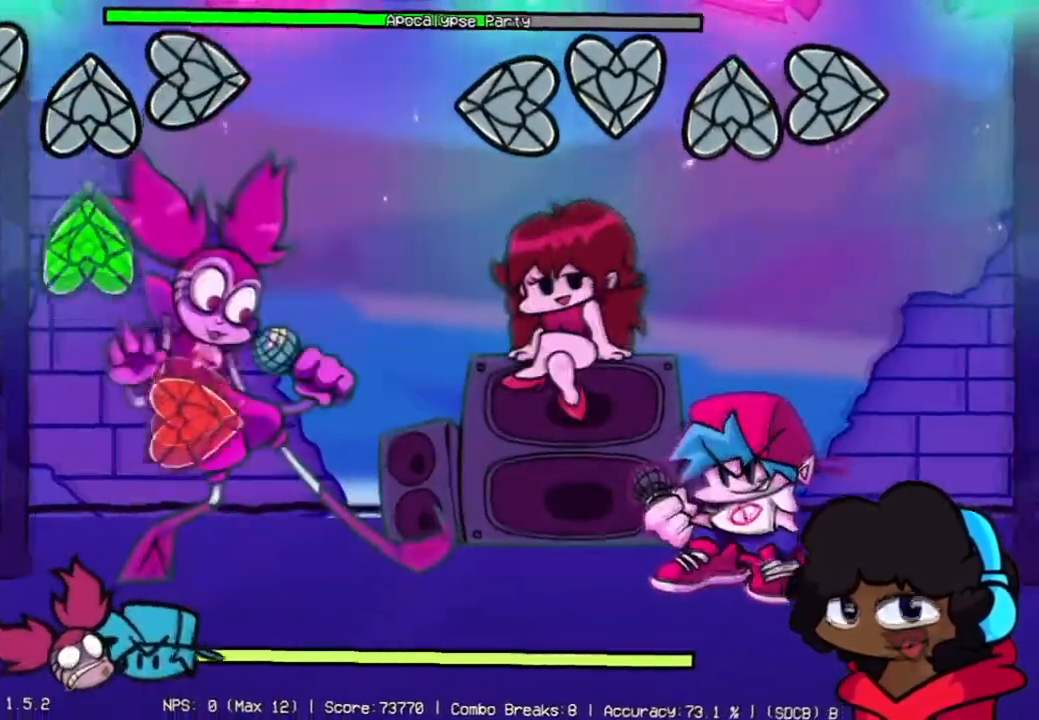
{"buttons": [], "left_stick": "center", "right_stick": "center", "events": []}
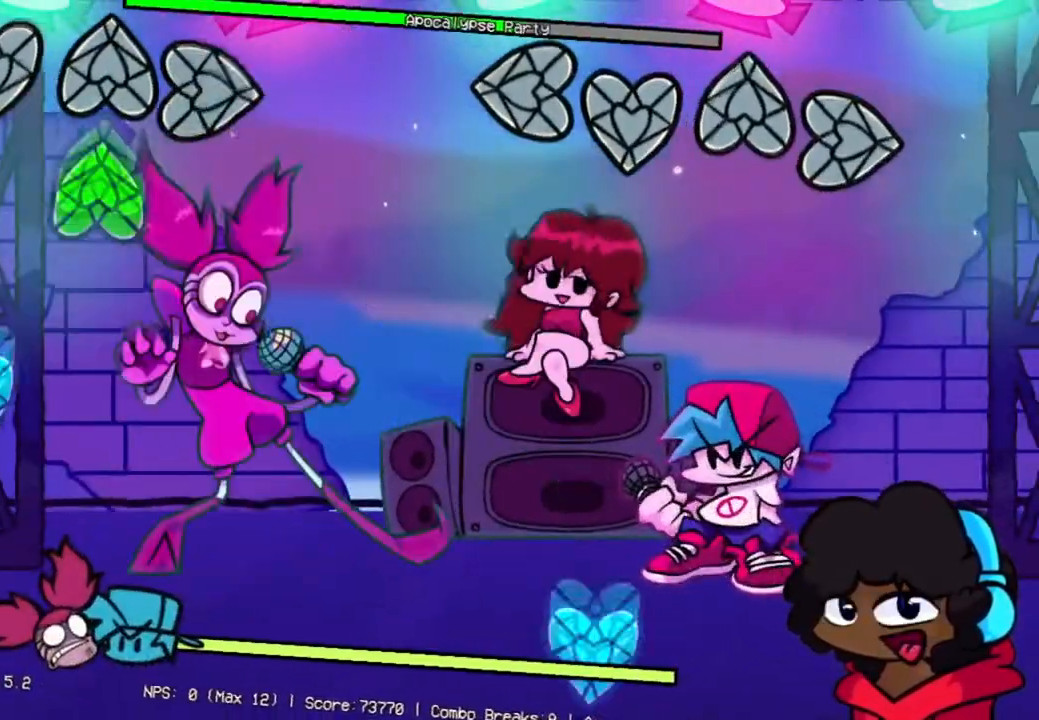
{"buttons": ["L1"], "left_stick": "center", "right_stick": "center", "events": [[417, "L1", "down"]]}
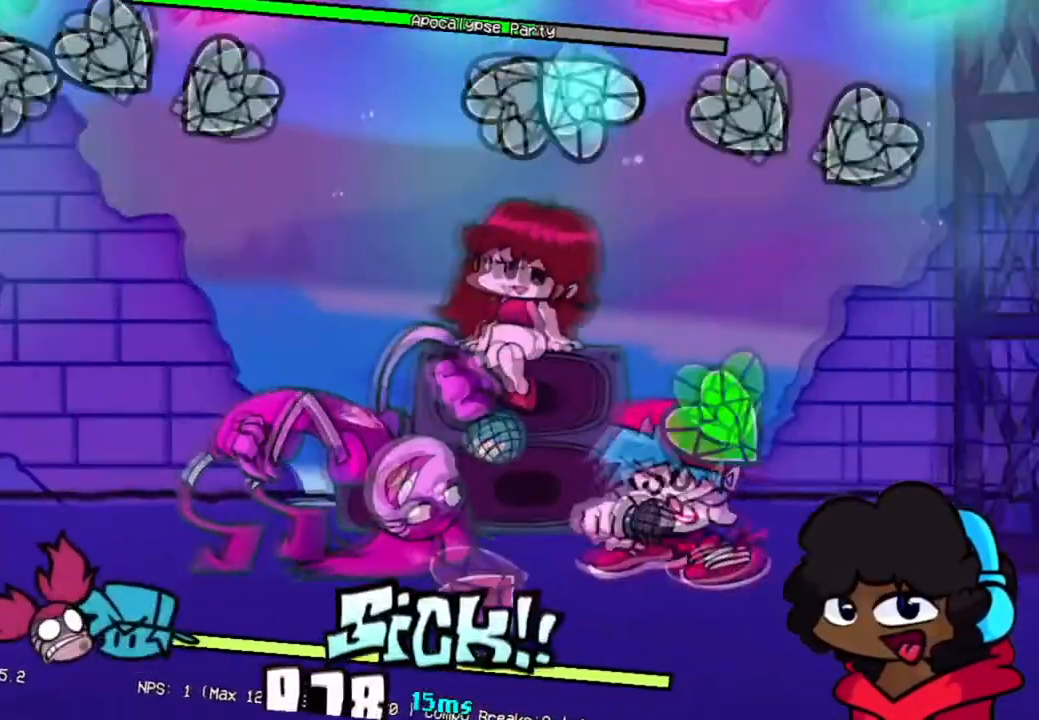
{"buttons": ["L2"], "left_stick": "center", "right_stick": "center", "events": [[50, "L1", "up"], [251, "R1", "down"], [384, "R1", "up"], [401, "L2", "down"]]}
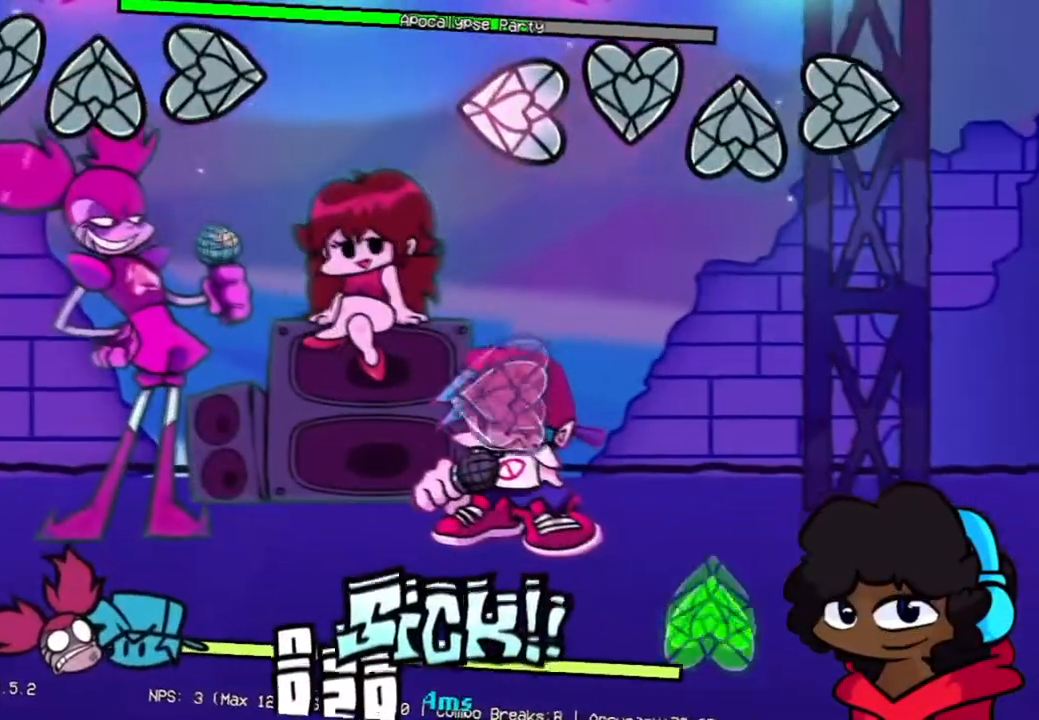
{"buttons": ["R1"], "left_stick": "center", "right_stick": "center", "events": [[100, "L2", "up"], [233, "L2", "down"], [384, "L2", "up"], [384, "R1", "down"]]}
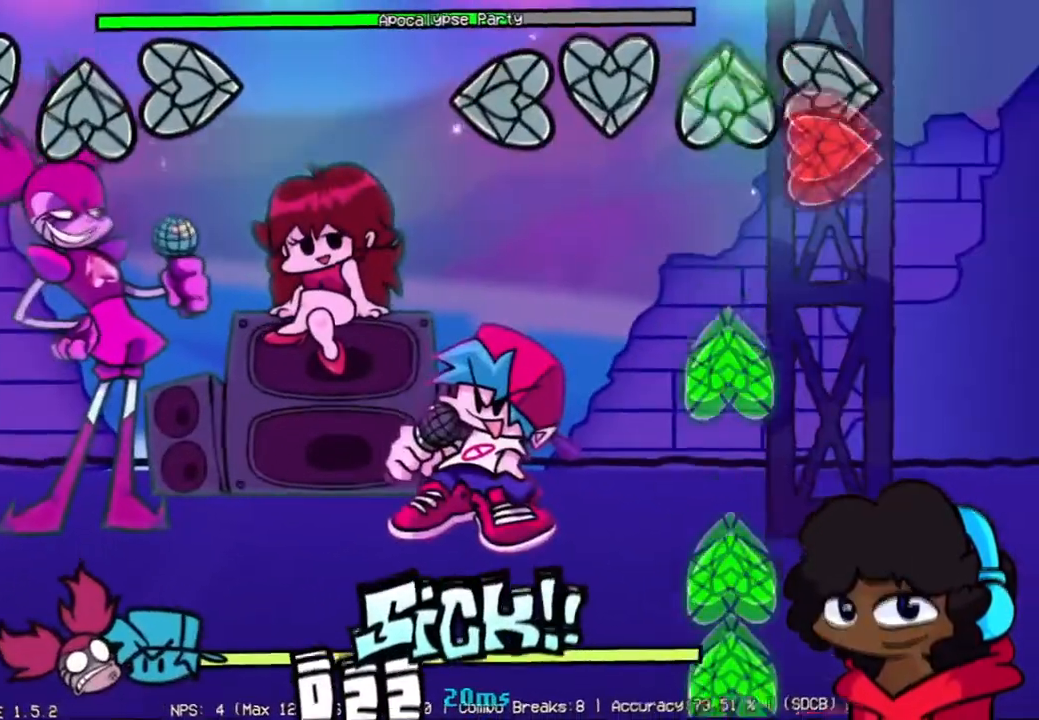
{"buttons": [], "left_stick": "center", "right_stick": "center", "events": [[17, "R1", "up"], [50, "R2", "down"], [201, "R1", "down"], [201, "R2", "up"], [317, "R1", "up"], [367, "R1", "down"], [484, "R1", "up"]]}
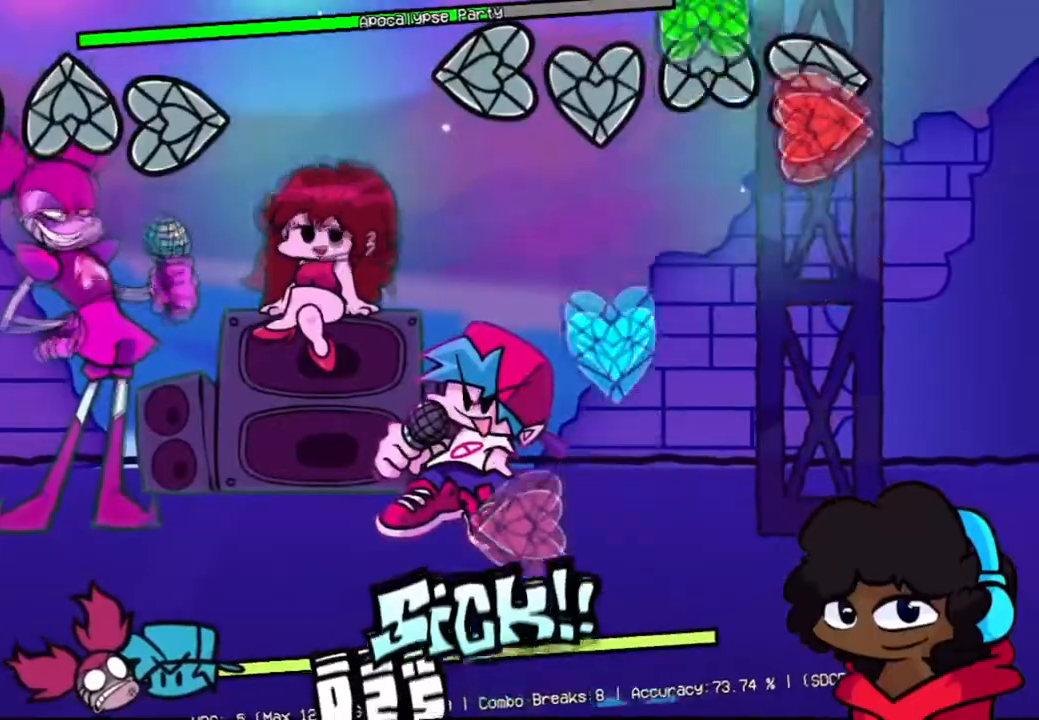
{"buttons": ["L2"], "left_stick": "center", "right_stick": "center", "events": [[33, "R1", "down"], [83, "R2", "down"], [117, "R1", "up"], [200, "L1", "down"], [250, "R2", "up"], [317, "L1", "up"], [417, "L2", "down"]]}
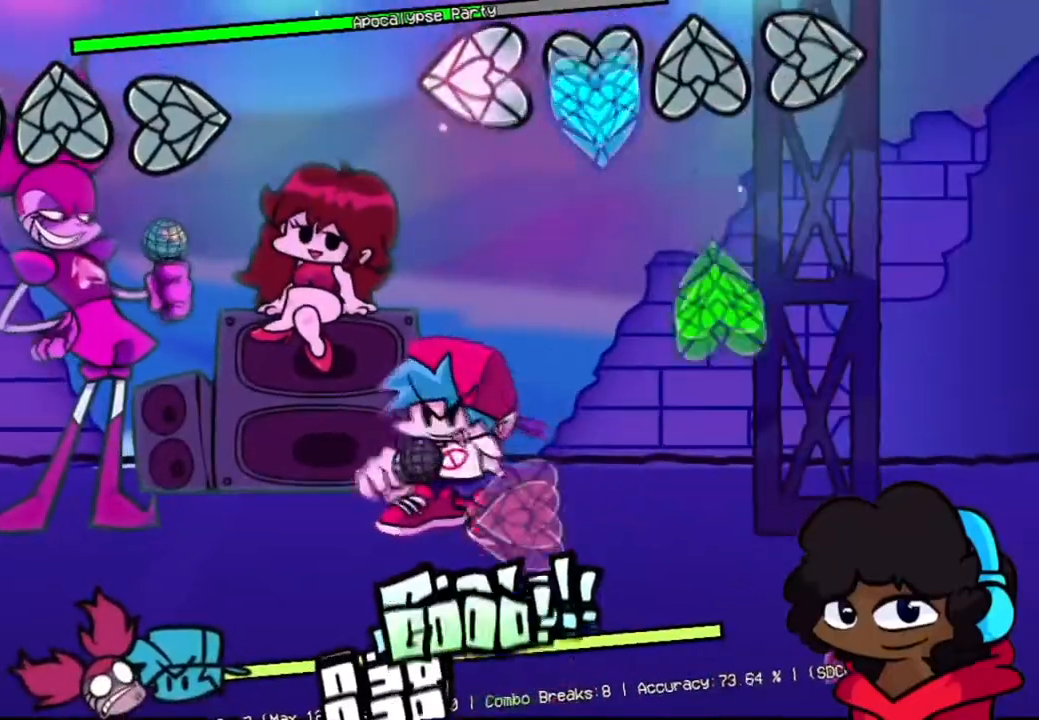
{"buttons": ["L2", "R2"], "left_stick": "center", "right_stick": "center", "events": [[50, "L1", "down"], [84, "L2", "up"], [184, "L1", "up"], [201, "R1", "down"], [334, "R1", "up"], [367, "L2", "down"], [501, "R2", "down"]]}
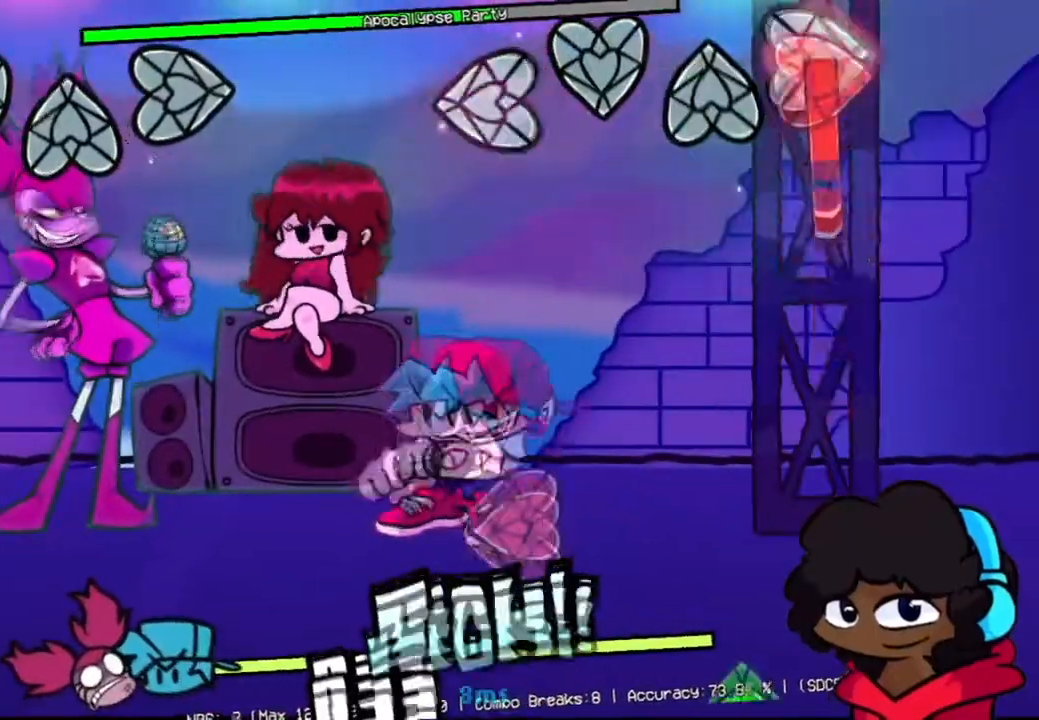
{"buttons": ["L2", "R1"], "left_stick": "center", "right_stick": "center", "events": [[17, "L2", "up"], [350, "L2", "down"], [400, "R2", "up"], [484, "R1", "down"]]}
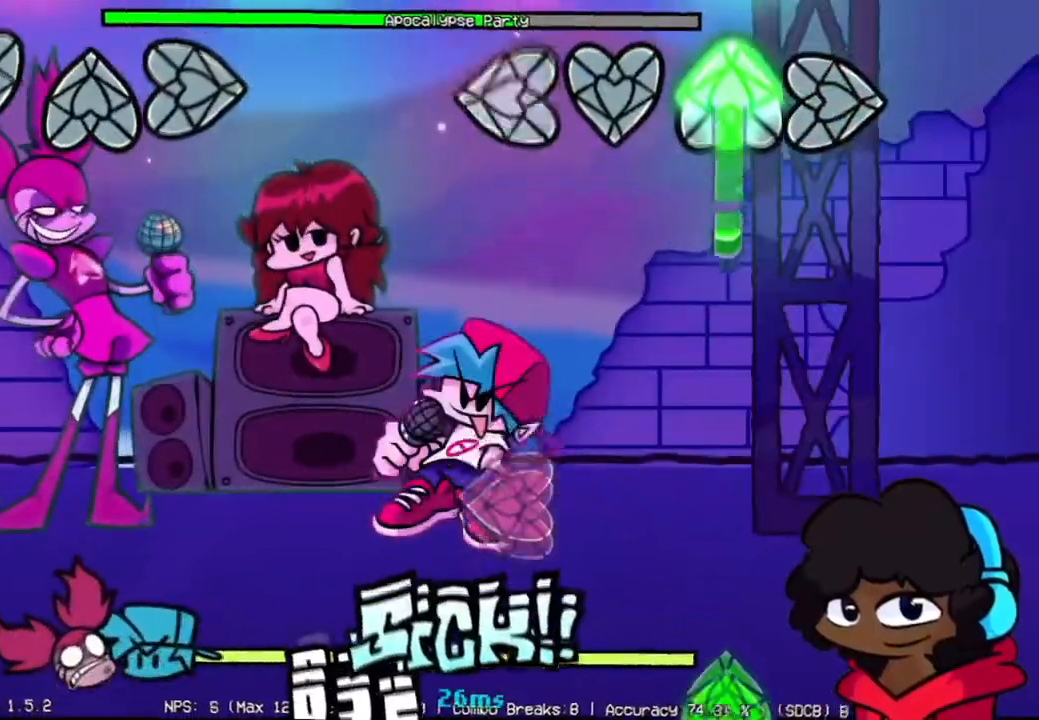
{"buttons": ["R1"], "left_stick": "center", "right_stick": "center", "events": [[17, "L2", "up"], [334, "R1", "up"], [367, "L2", "down"], [484, "R1", "down"], [501, "L2", "up"]]}
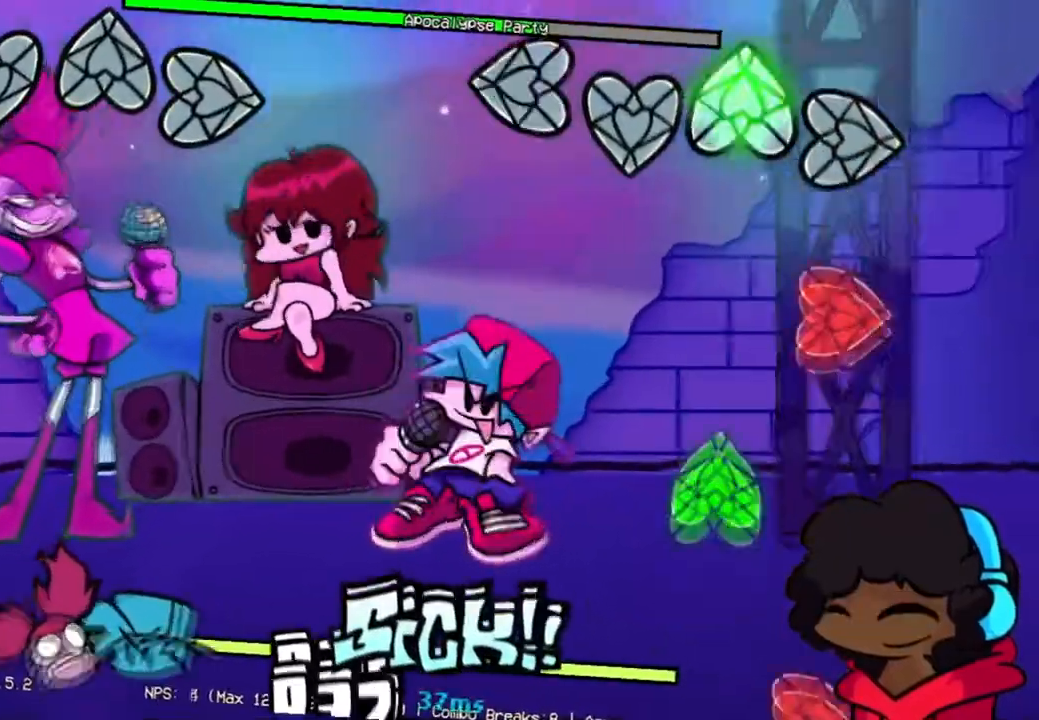
{"buttons": ["R2"], "left_stick": "center", "right_stick": "center", "events": [[83, "R1", "up"], [133, "R2", "down"], [283, "R1", "down"], [283, "R2", "up"], [400, "R1", "up"], [434, "R2", "down"]]}
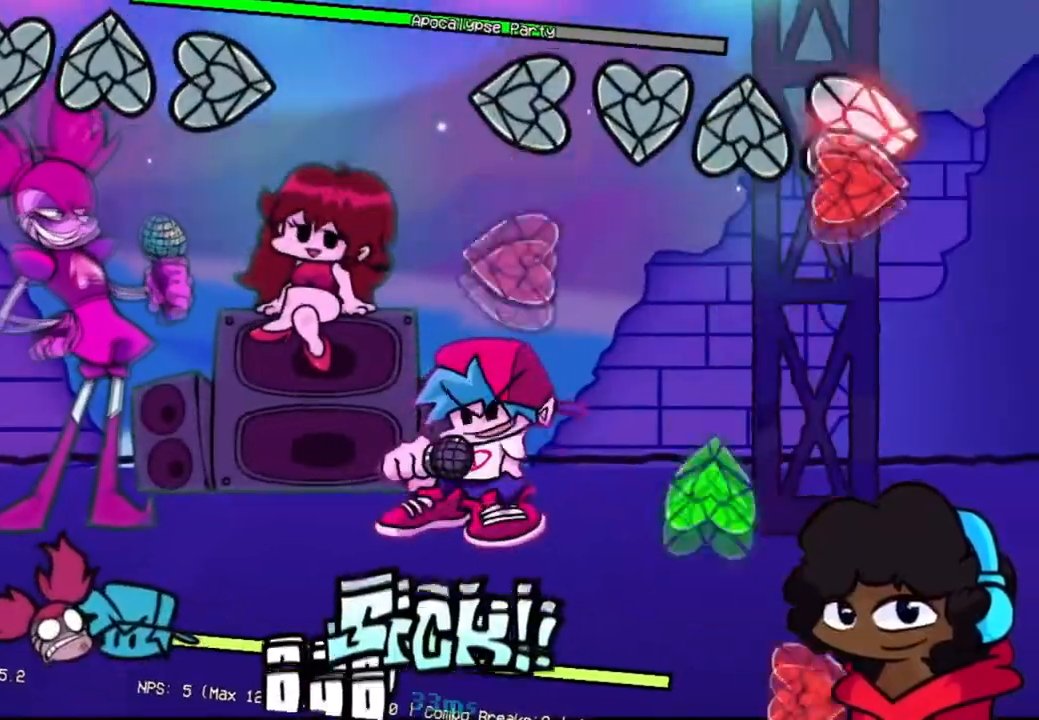
{"buttons": ["R2"], "left_stick": "center", "right_stick": "center", "events": [[67, "R2", "up"], [117, "R2", "down"], [184, "L2", "down"], [234, "R2", "up"], [317, "R1", "down"], [351, "L2", "up"], [451, "R1", "up"], [467, "R2", "down"]]}
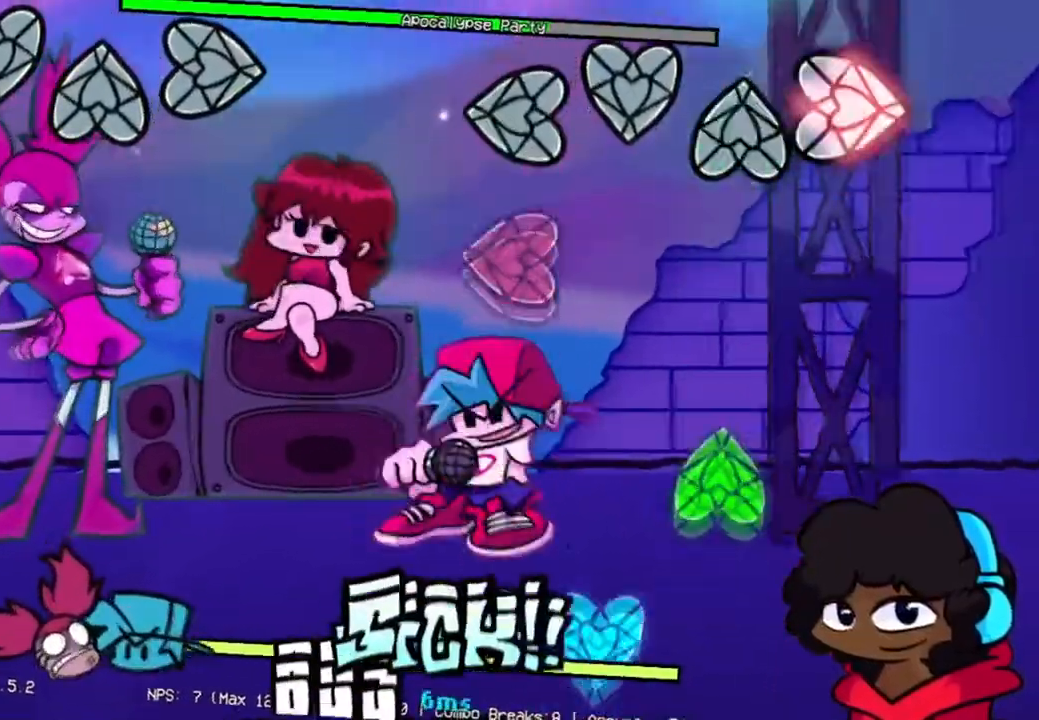
{"buttons": ["L1"], "left_stick": "center", "right_stick": "center", "events": [[133, "L2", "down"], [150, "R2", "up"], [283, "L2", "up"], [283, "R1", "down"], [417, "R1", "up"], [467, "L1", "down"]]}
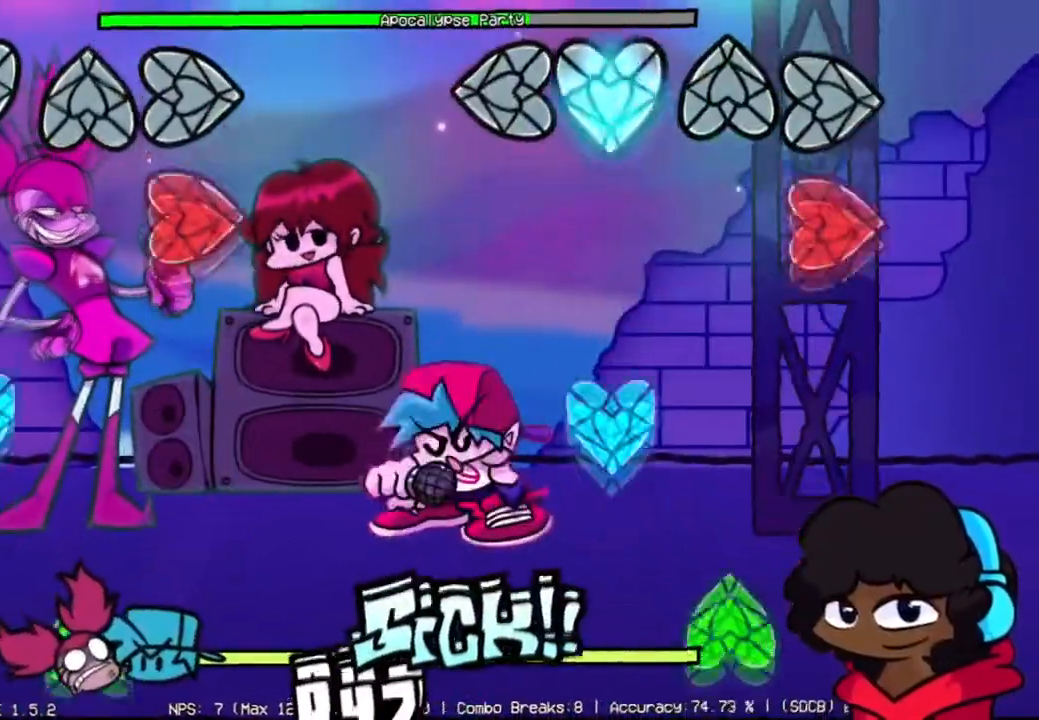
{"buttons": ["R1"], "left_stick": "center", "right_stick": "center", "events": [[100, "L1", "up"], [117, "R2", "down"], [284, "L1", "down"], [301, "R2", "up"], [417, "L1", "up"], [434, "R1", "down"]]}
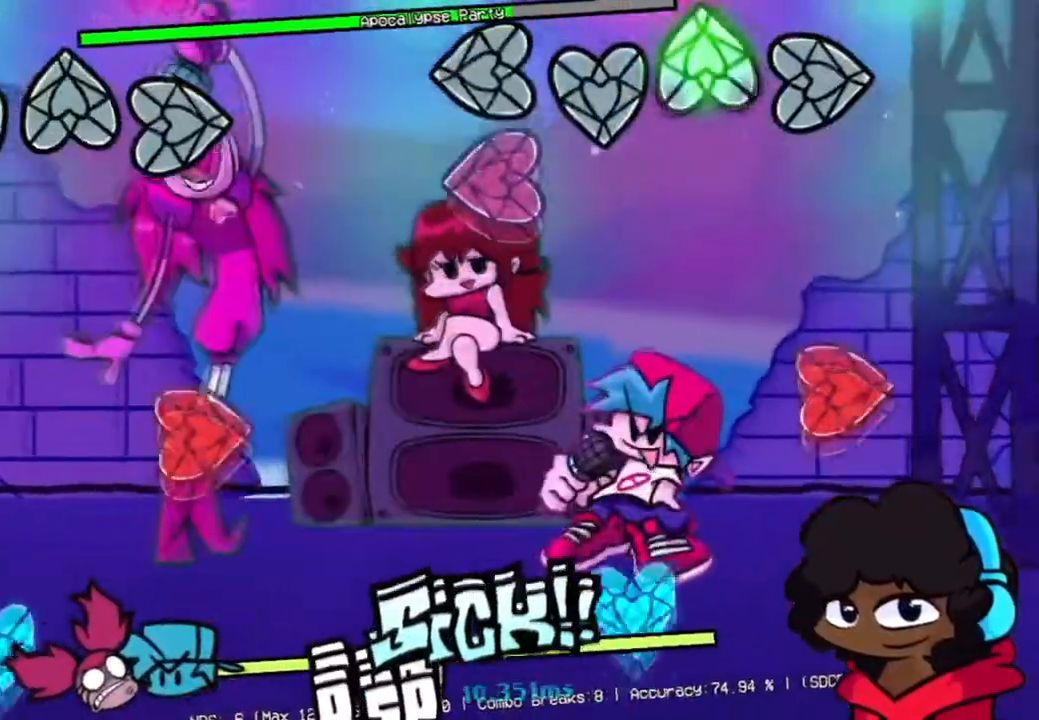
{"buttons": ["L1"], "left_stick": "center", "right_stick": "center", "events": [[67, "R1", "up"], [150, "L2", "down"], [267, "R2", "down"], [300, "L2", "up"], [450, "L1", "down"], [450, "R2", "up"]]}
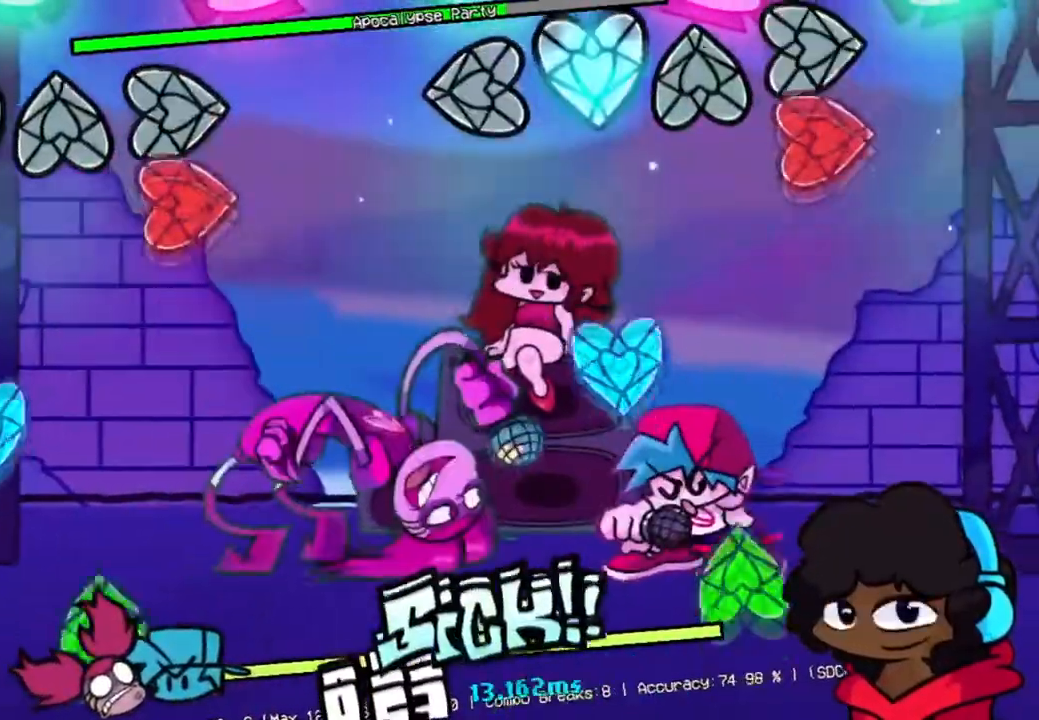
{"buttons": ["R1"], "left_stick": "center", "right_stick": "center", "events": [[67, "L1", "up"], [100, "R2", "down"], [251, "L1", "down"], [267, "R2", "up"], [384, "L1", "up"], [451, "R1", "down"]]}